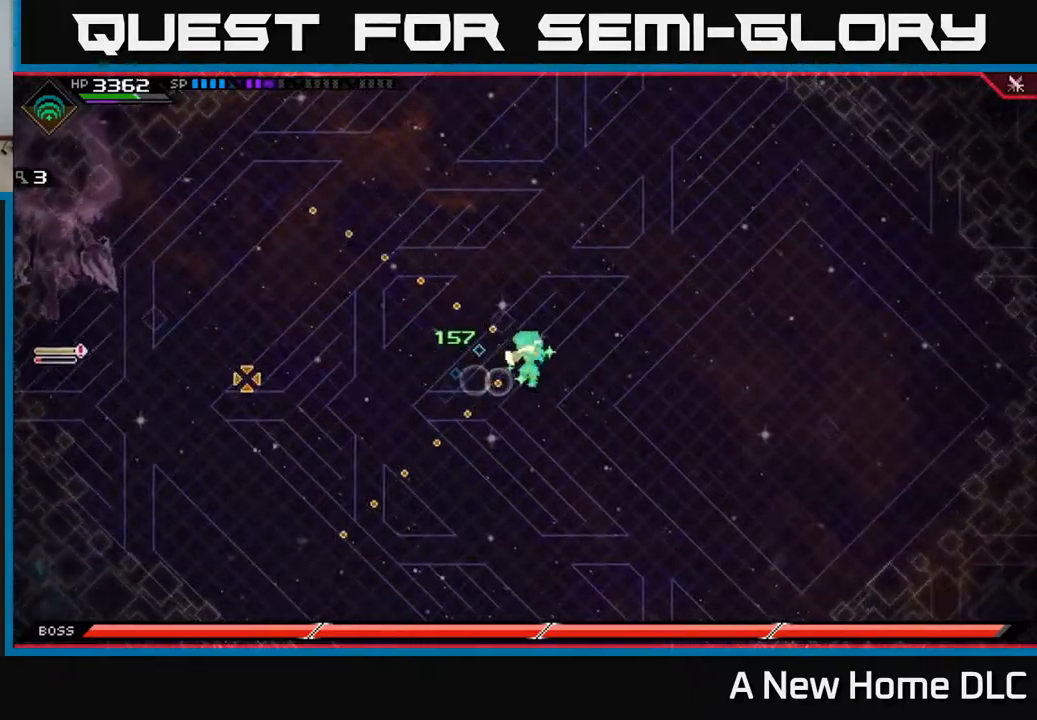
Gameplay with a controller (Xbox layout); each line is a JSON object with the inputs held at the frame after it. "events" lists button and stick changes between this image and that frame as [ms after this image, input, new state], when the widget could be followed in between.
{"buttons": [], "left_stick": "right", "right_stick": "left", "events": [[67, "left_stick", "center"], [367, "left_stick", "right"]]}
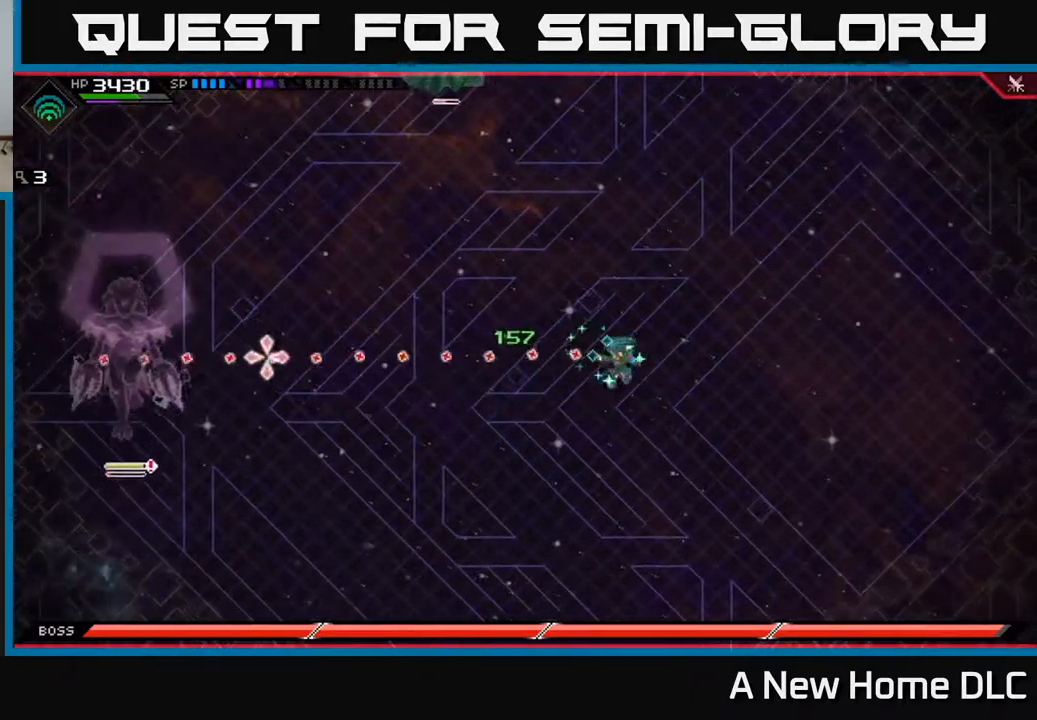
{"buttons": [], "left_stick": "right", "right_stick": "left", "events": [[50, "R1", "down"], [150, "R1", "up"]]}
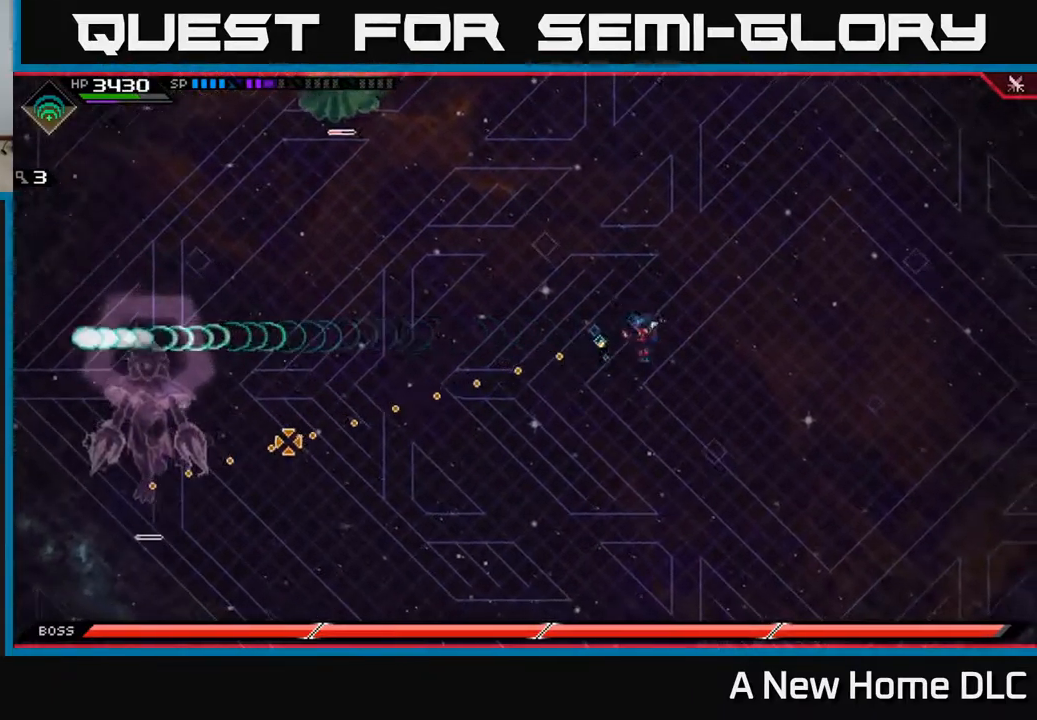
{"buttons": [], "left_stick": "right", "right_stick": "left", "events": [[84, "R1", "down"], [184, "R1", "up"]]}
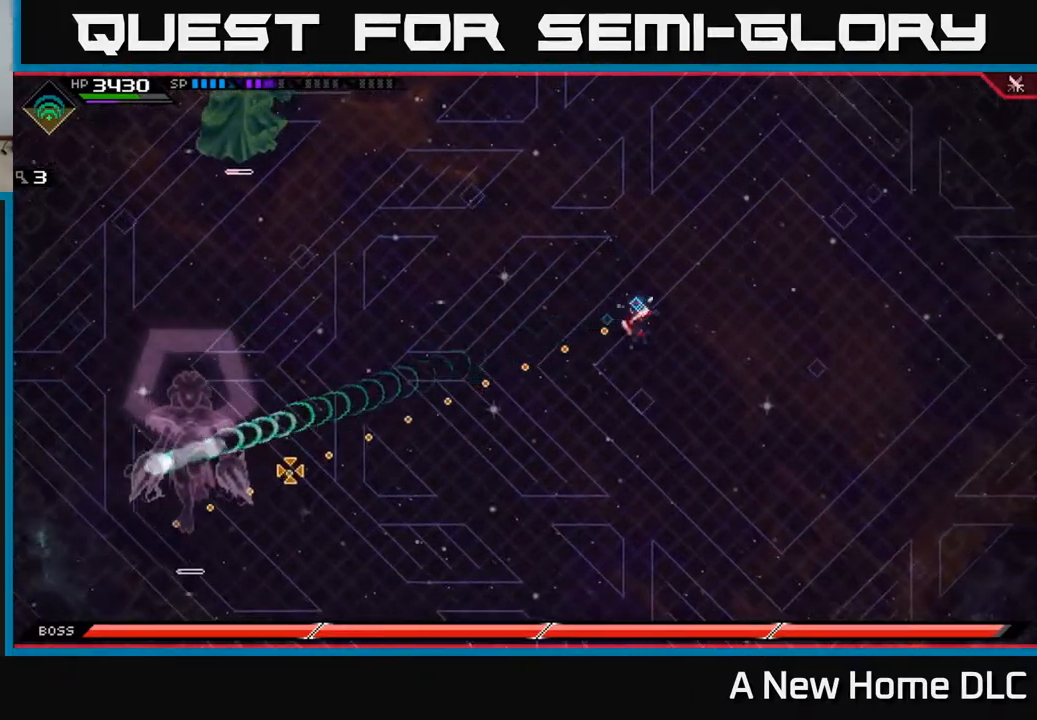
{"buttons": [], "left_stick": "right", "right_stick": "down-left", "events": [[50, "right_stick", "down-left"], [167, "R1", "down"], [284, "R1", "up"]]}
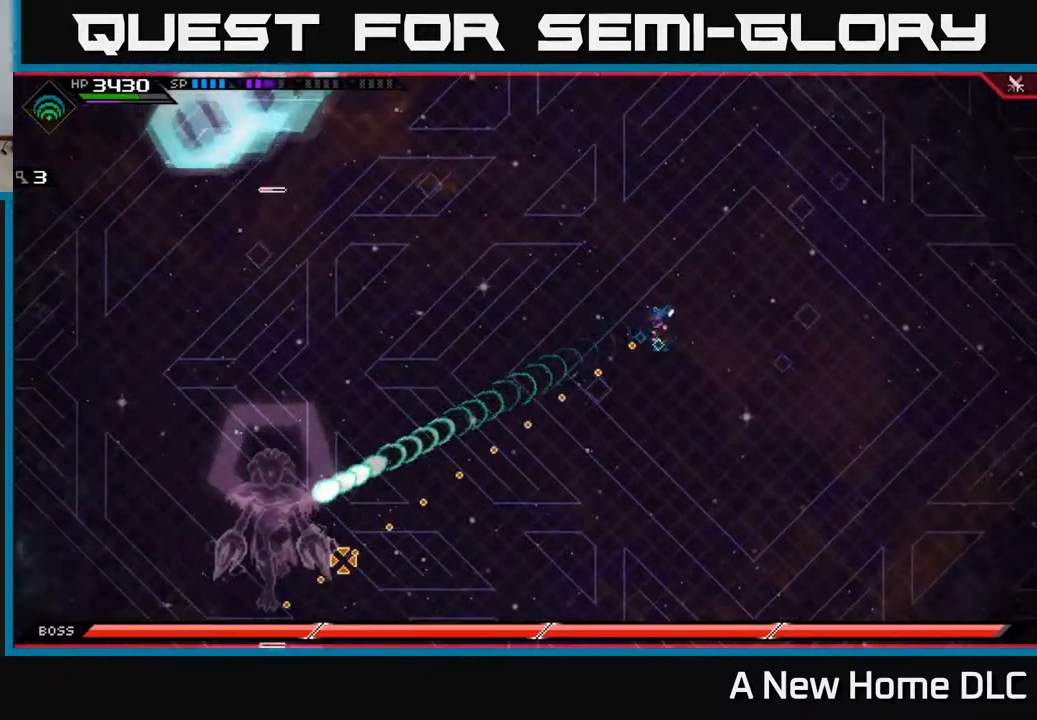
{"buttons": [], "left_stick": "right", "right_stick": "center", "events": [[250, "R1", "down"], [334, "R1", "up"], [467, "right_stick", "center"]]}
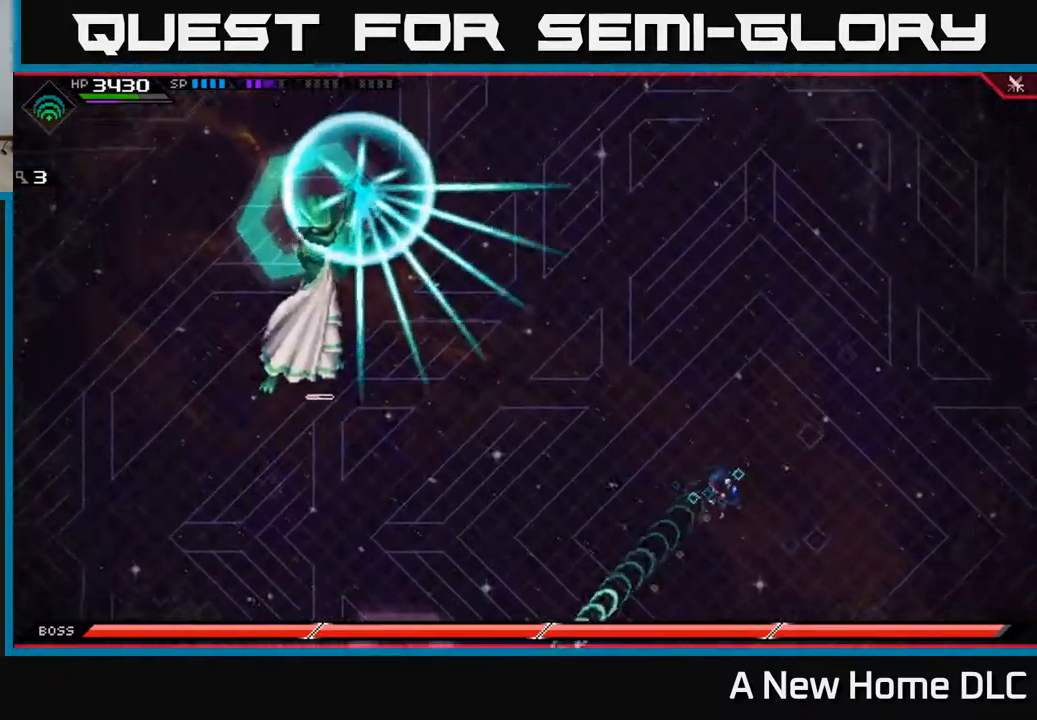
{"buttons": ["DPAD_RIGHT"], "left_stick": "down", "right_stick": "center", "events": [[50, "left_stick", "down"], [434, "DPAD_RIGHT", "down"]]}
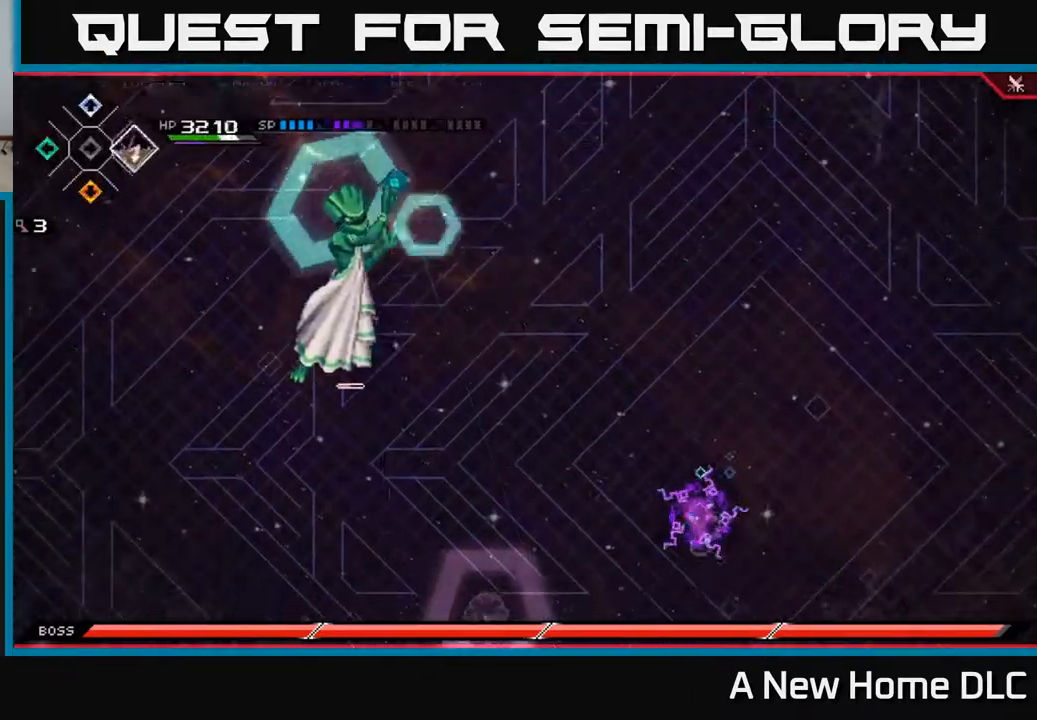
{"buttons": ["L1"], "left_stick": "up", "right_stick": "center", "events": [[17, "DPAD_RIGHT", "up"], [100, "left_stick", "left"], [234, "L1", "down"], [234, "left_stick", "up-left"], [350, "L1", "up"], [350, "left_stick", "up"], [467, "L1", "down"]]}
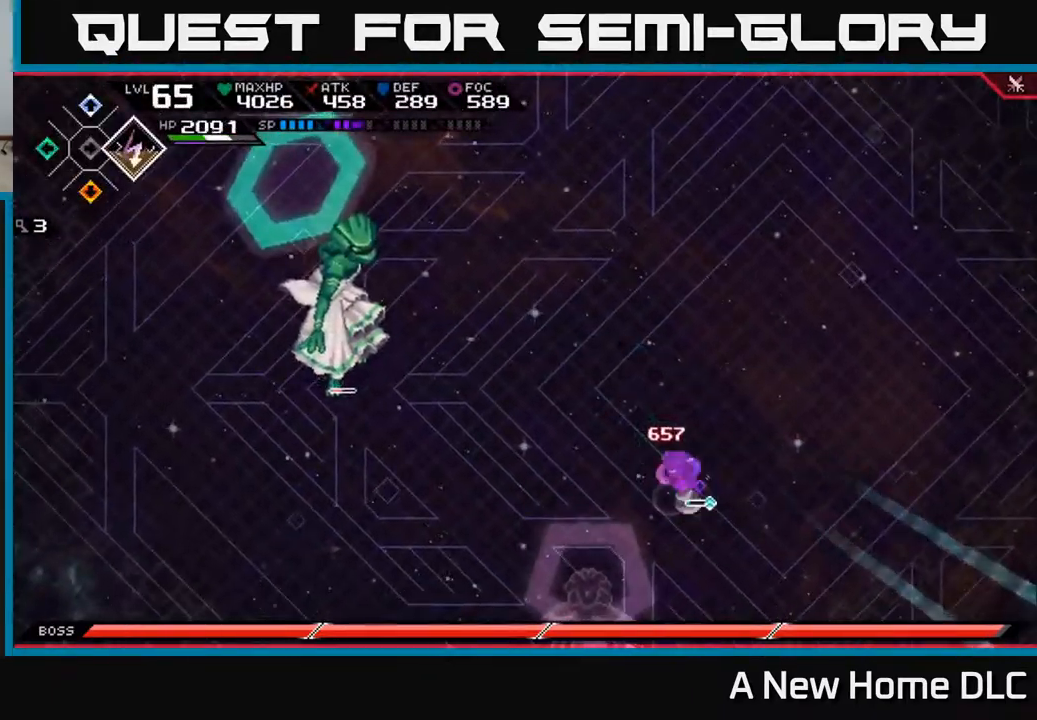
{"buttons": ["R2"], "left_stick": "up-left", "right_stick": "left", "events": [[300, "L1", "up"], [400, "left_stick", "up-left"], [450, "right_stick", "left"], [500, "R2", "down"]]}
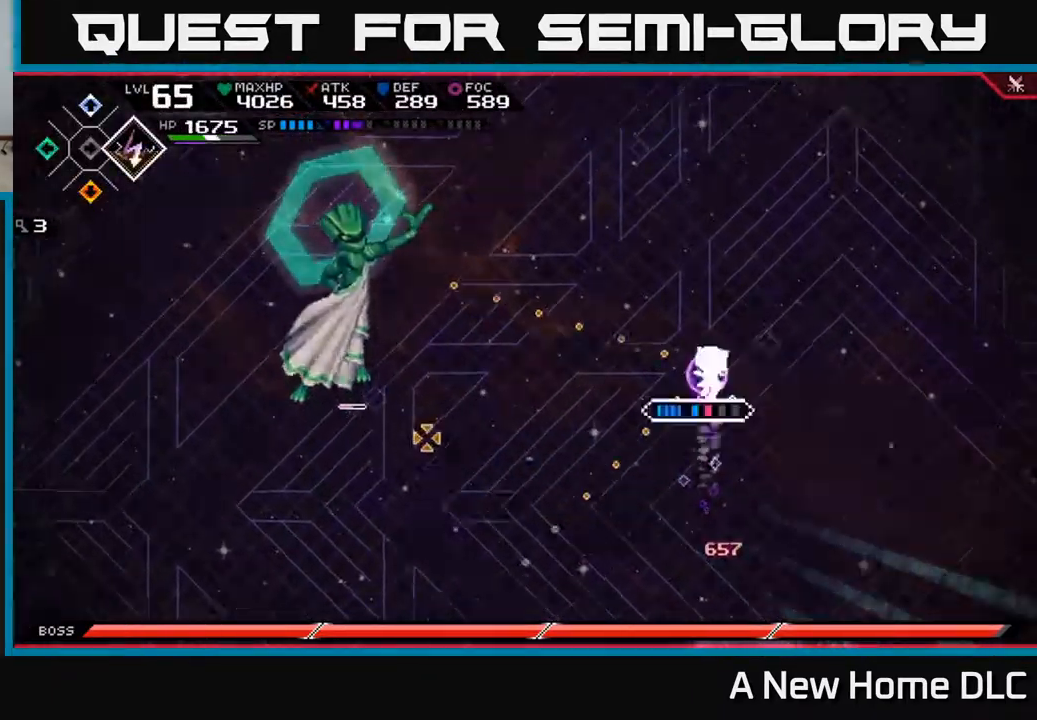
{"buttons": [], "left_stick": "left", "right_stick": "left", "events": [[50, "left_stick", "center"], [134, "R2", "up"], [300, "left_stick", "left"]]}
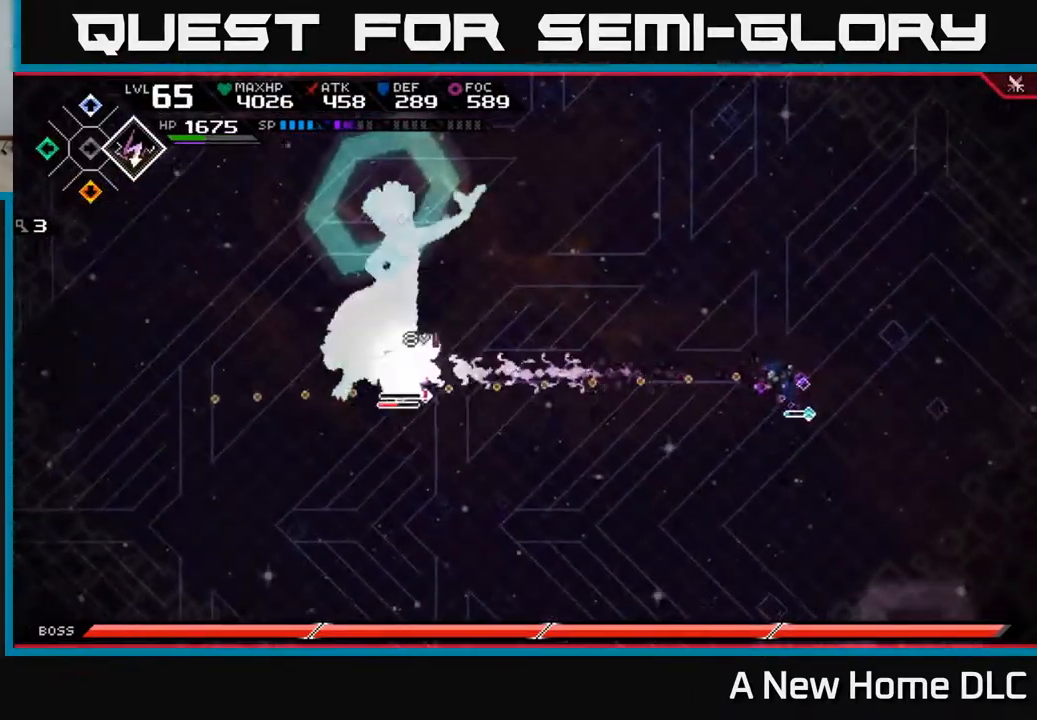
{"buttons": ["R2"], "left_stick": "center", "right_stick": "left", "events": [[50, "L1", "down"], [117, "L1", "up"], [284, "L1", "down"], [351, "L1", "up"], [451, "R2", "down"], [468, "left_stick", "center"]]}
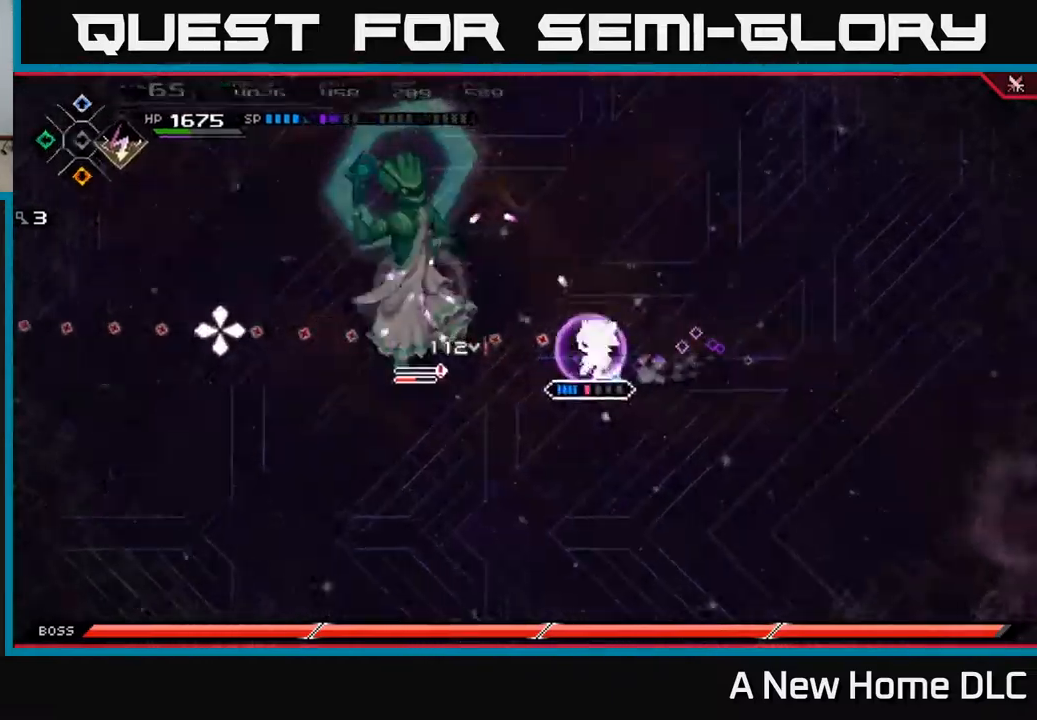
{"buttons": ["L1"], "left_stick": "left", "right_stick": "center", "events": [[67, "R2", "up"], [284, "left_stick", "left"], [434, "right_stick", "center"], [467, "L1", "down"]]}
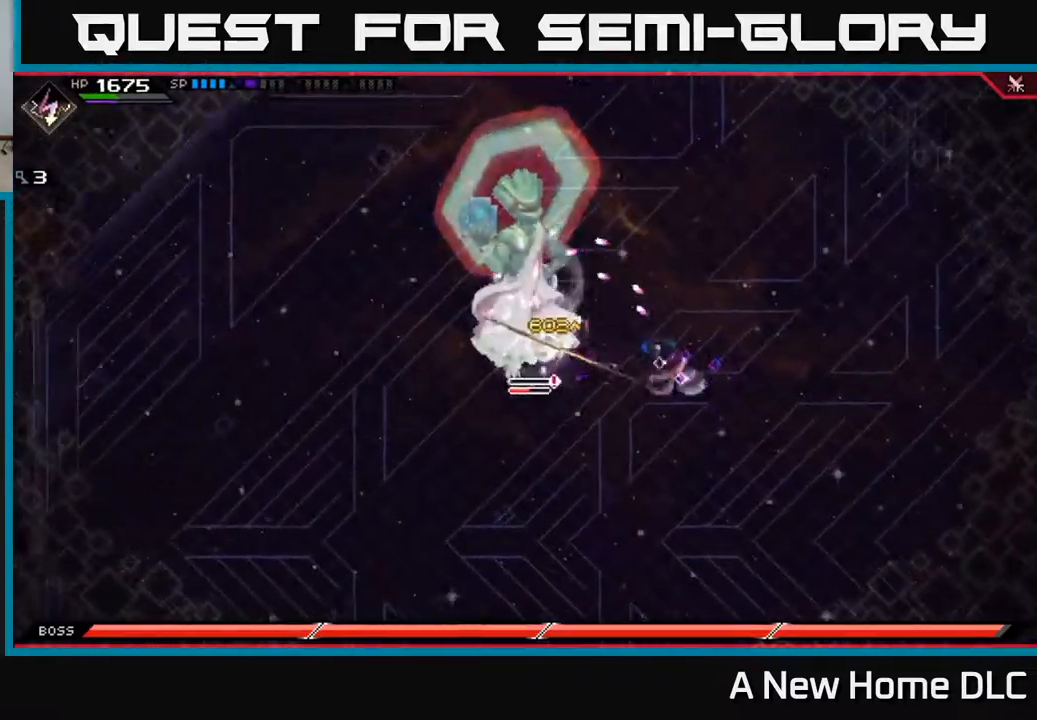
{"buttons": ["X"], "left_stick": "up", "right_stick": "center", "events": [[50, "L1", "up"], [117, "L1", "down"], [150, "X", "down"], [200, "L1", "up"], [217, "X", "up"], [217, "left_stick", "up-left"], [300, "X", "down"], [384, "X", "up"], [450, "X", "down"], [467, "left_stick", "up"]]}
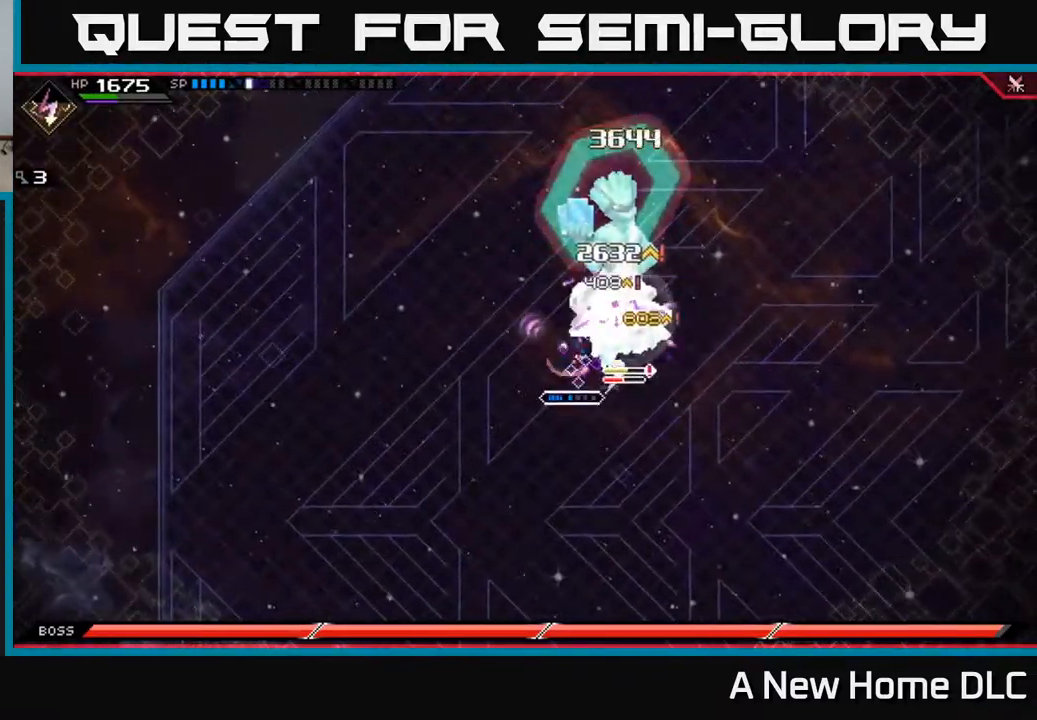
{"buttons": ["X"], "left_stick": "up-right", "right_stick": "center", "events": [[17, "left_stick", "up-right"], [34, "X", "up"], [117, "X", "down"], [200, "X", "up"], [284, "X", "down"], [367, "X", "up"], [450, "X", "down"]]}
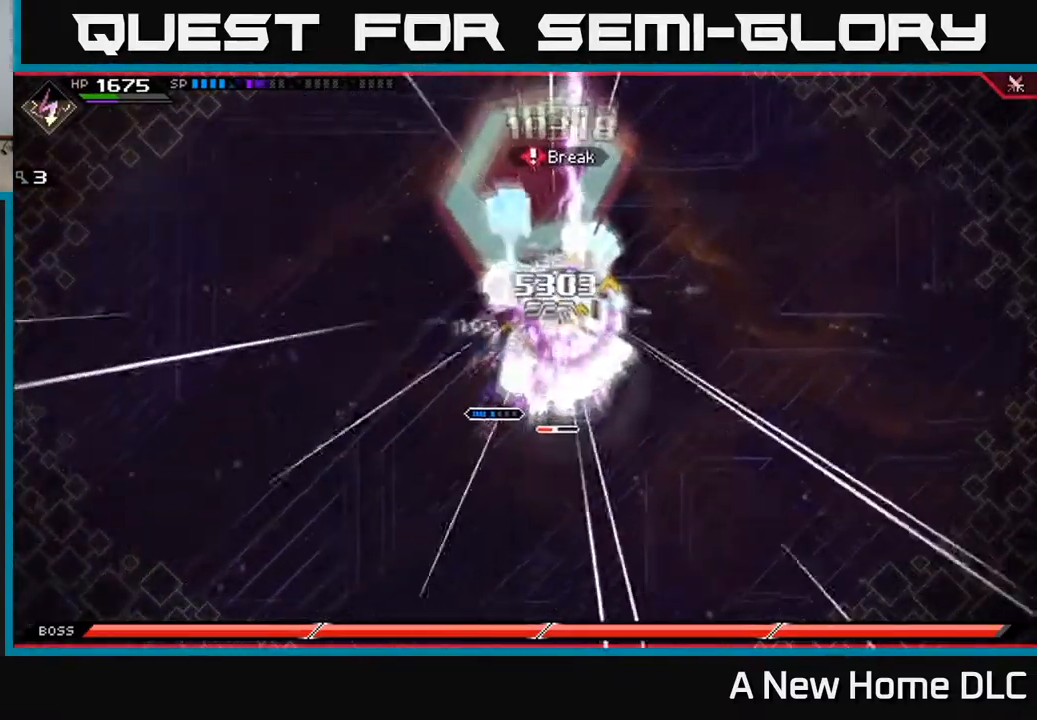
{"buttons": ["X"], "left_stick": "up-left", "right_stick": "center", "events": [[50, "X", "up"], [50, "left_stick", "center"], [134, "X", "down"], [134, "left_stick", "right"], [217, "left_stick", "up-right"], [234, "L1", "down"], [350, "L1", "up"], [367, "left_stick", "up"], [500, "left_stick", "up-left"]]}
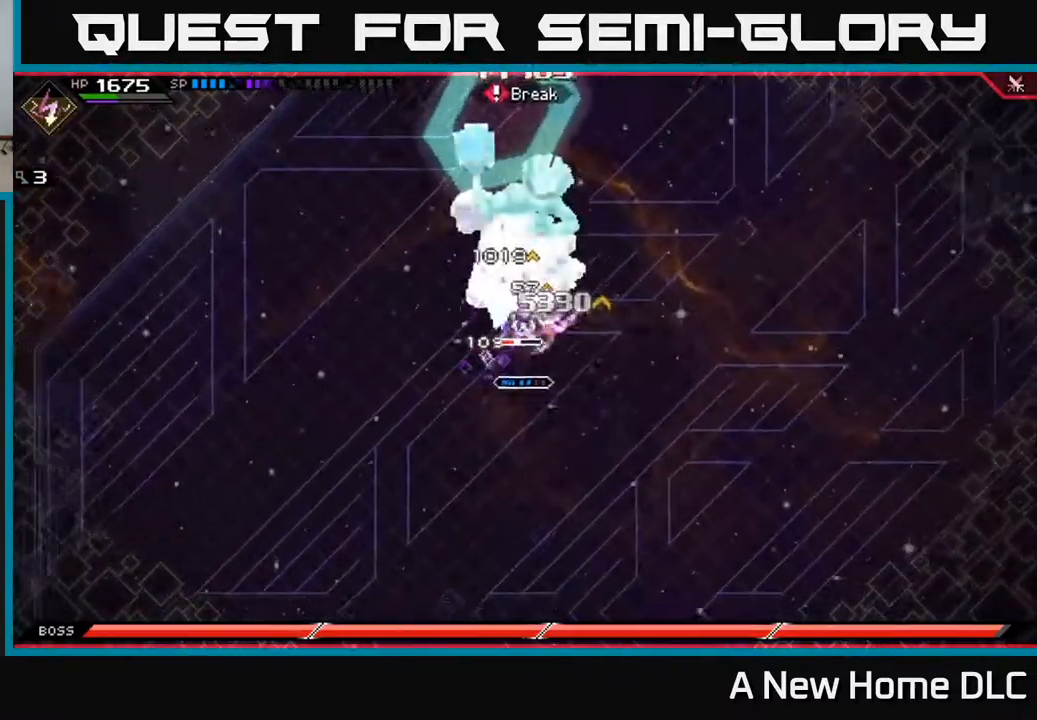
{"buttons": ["X"], "left_stick": "up", "right_stick": "center", "events": [[67, "X", "up"], [134, "X", "down"], [200, "left_stick", "up-right"], [234, "X", "up"], [317, "X", "down"], [434, "left_stick", "up"]]}
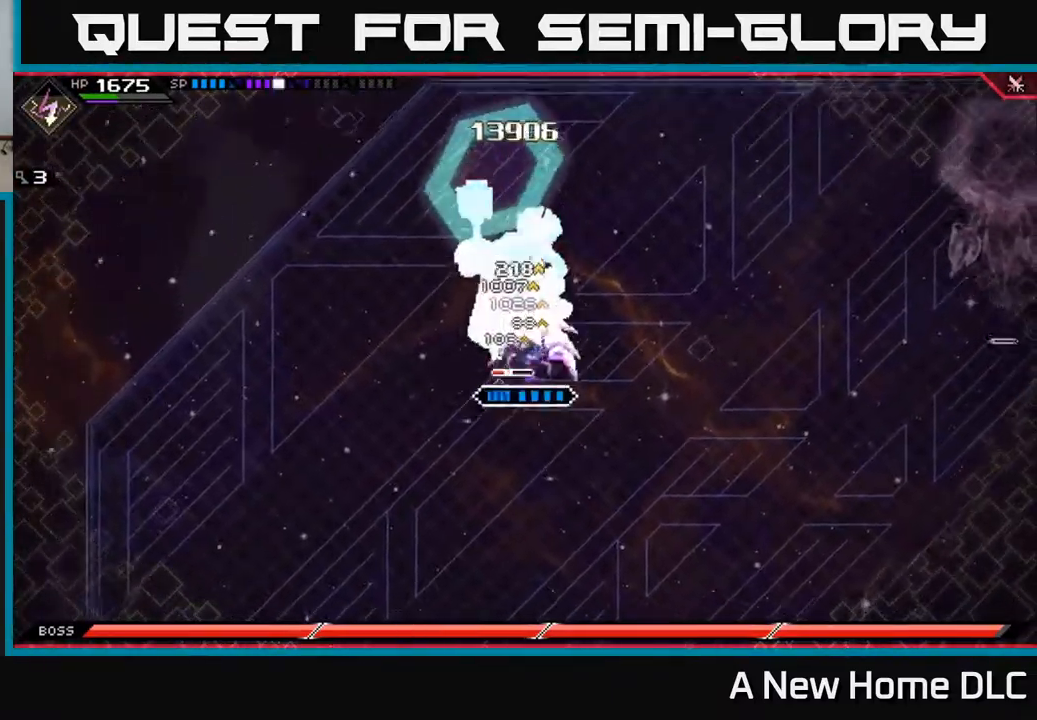
{"buttons": [], "left_stick": "up", "right_stick": "center", "events": [[117, "X", "up"], [217, "X", "down"], [234, "L1", "down"], [300, "X", "up"], [350, "L1", "up"], [384, "X", "down"], [484, "X", "up"]]}
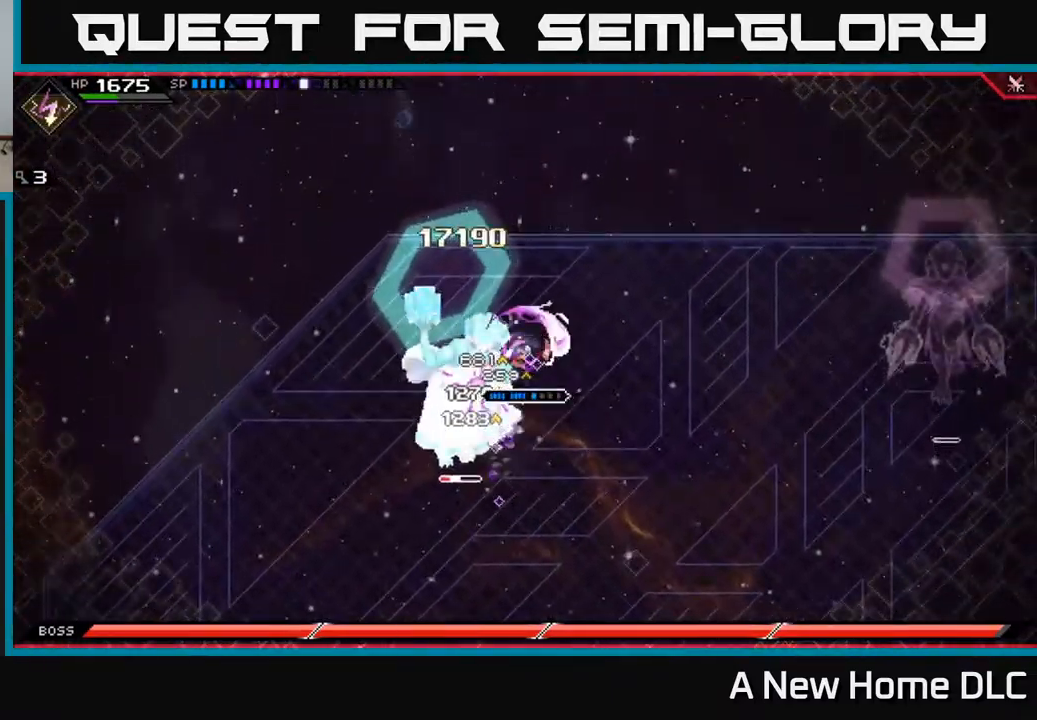
{"buttons": ["X"], "left_stick": "down-left", "right_stick": "center", "events": [[84, "X", "down"], [150, "X", "up"], [150, "left_stick", "down-left"], [250, "X", "down"], [300, "L1", "down"], [334, "X", "up"], [417, "X", "down"], [434, "L1", "up"]]}
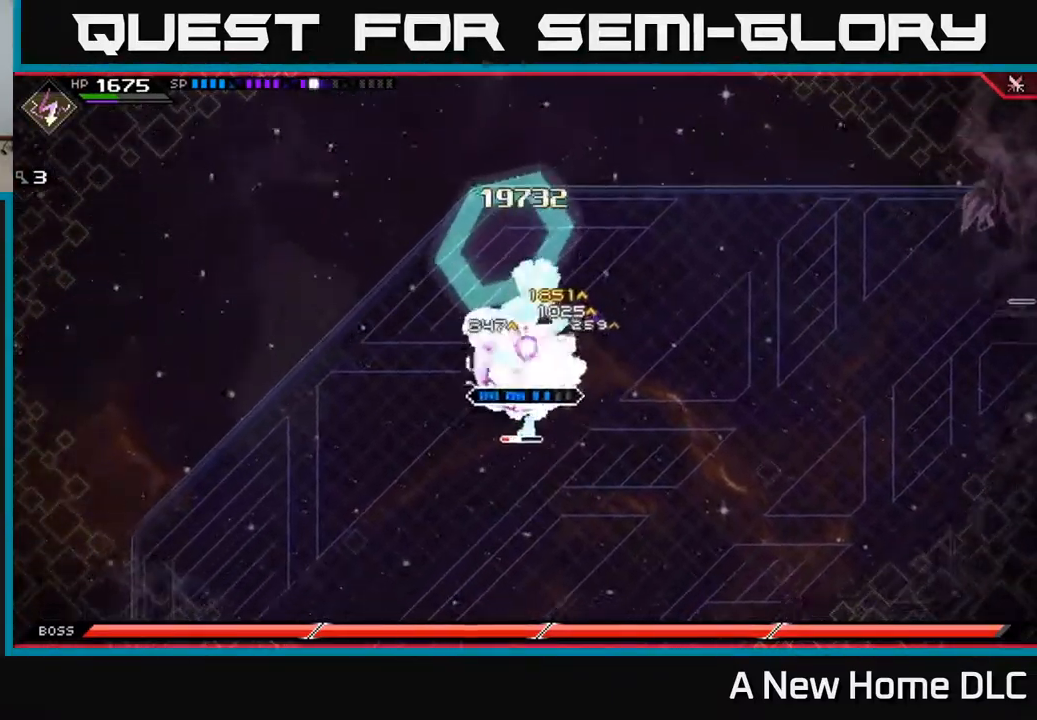
{"buttons": ["X"], "left_stick": "down", "right_stick": "center", "events": [[17, "X", "up"], [84, "X", "down"], [167, "left_stick", "center"], [200, "X", "up"], [250, "left_stick", "down-left"], [267, "X", "down"], [350, "left_stick", "down"], [367, "X", "up"], [450, "X", "down"]]}
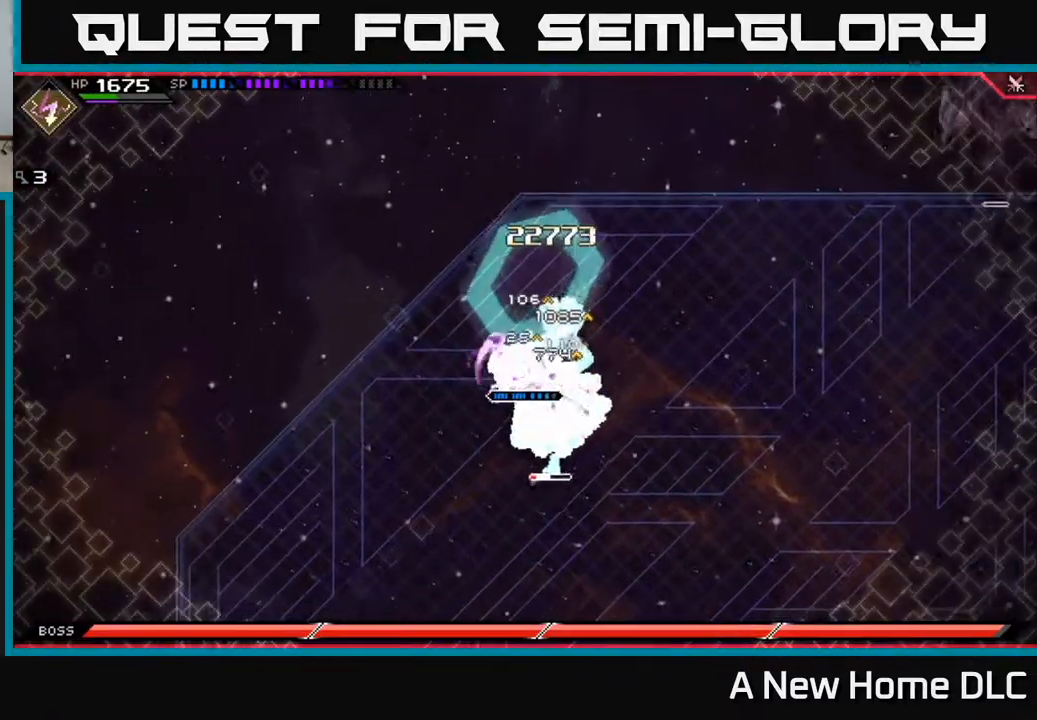
{"buttons": [], "left_stick": "down", "right_stick": "center", "events": [[67, "X", "up"], [150, "X", "down"], [284, "X", "up"], [350, "X", "down"], [450, "X", "up"]]}
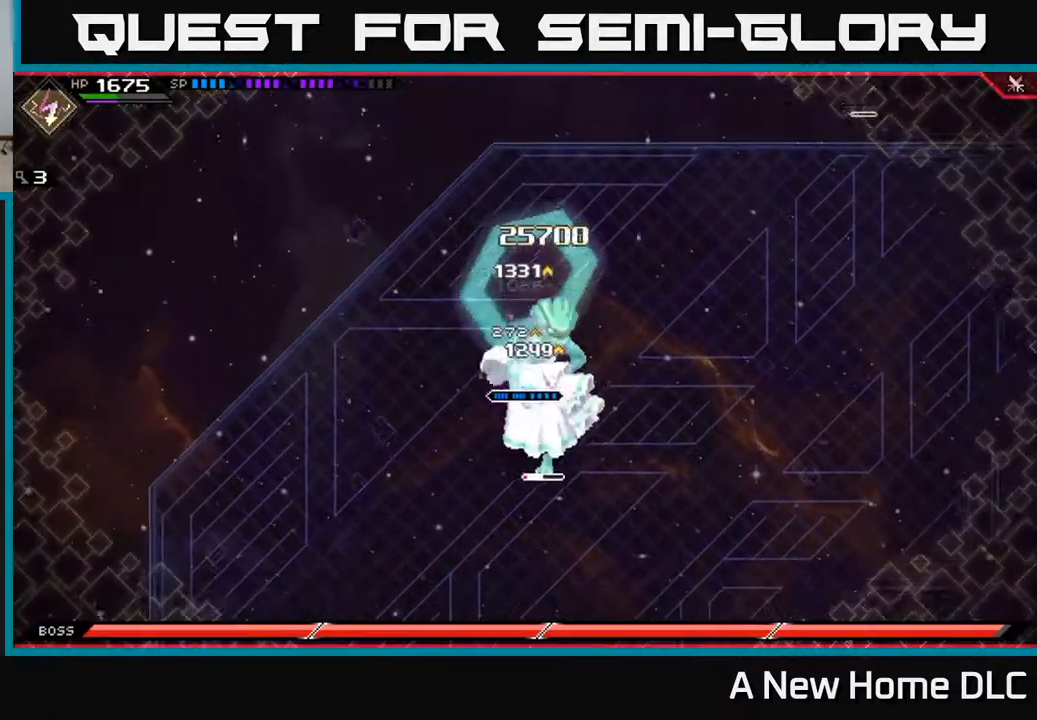
{"buttons": ["X"], "left_stick": "down", "right_stick": "center", "events": [[17, "L1", "down"], [84, "X", "down"], [134, "L1", "up"], [184, "X", "up"], [250, "X", "down"], [350, "X", "up"], [417, "X", "down"]]}
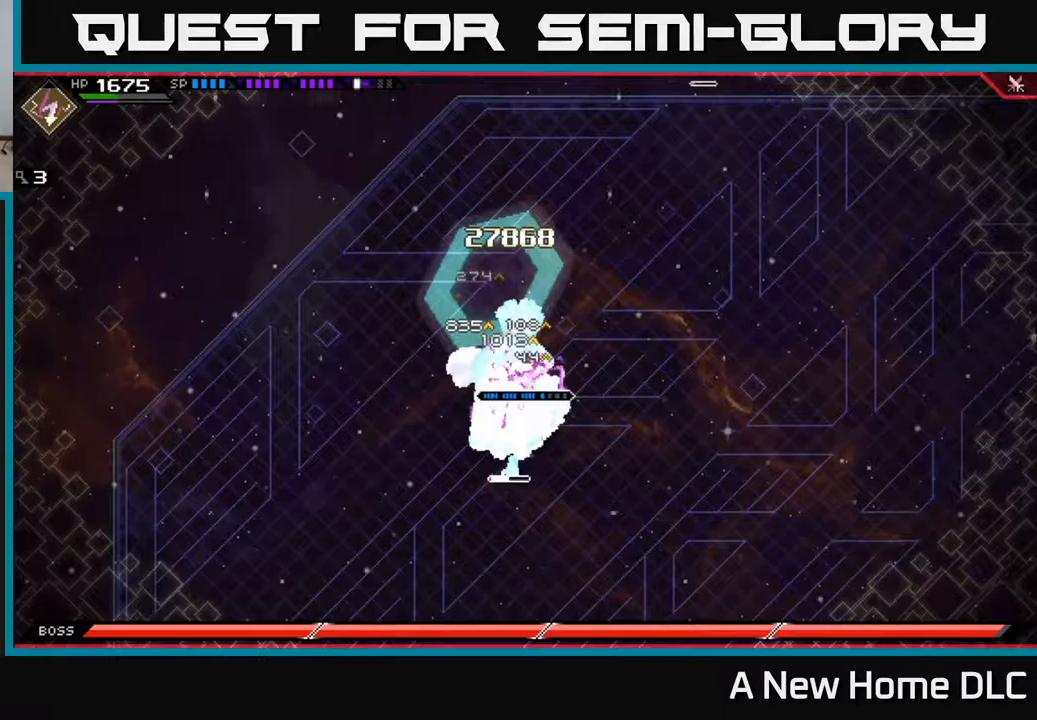
{"buttons": ["X", "L1"], "left_stick": "down", "right_stick": "center", "events": [[17, "X", "up"], [100, "X", "down"], [183, "X", "up"], [267, "X", "down"], [367, "X", "up"], [433, "L1", "down"], [433, "X", "down"]]}
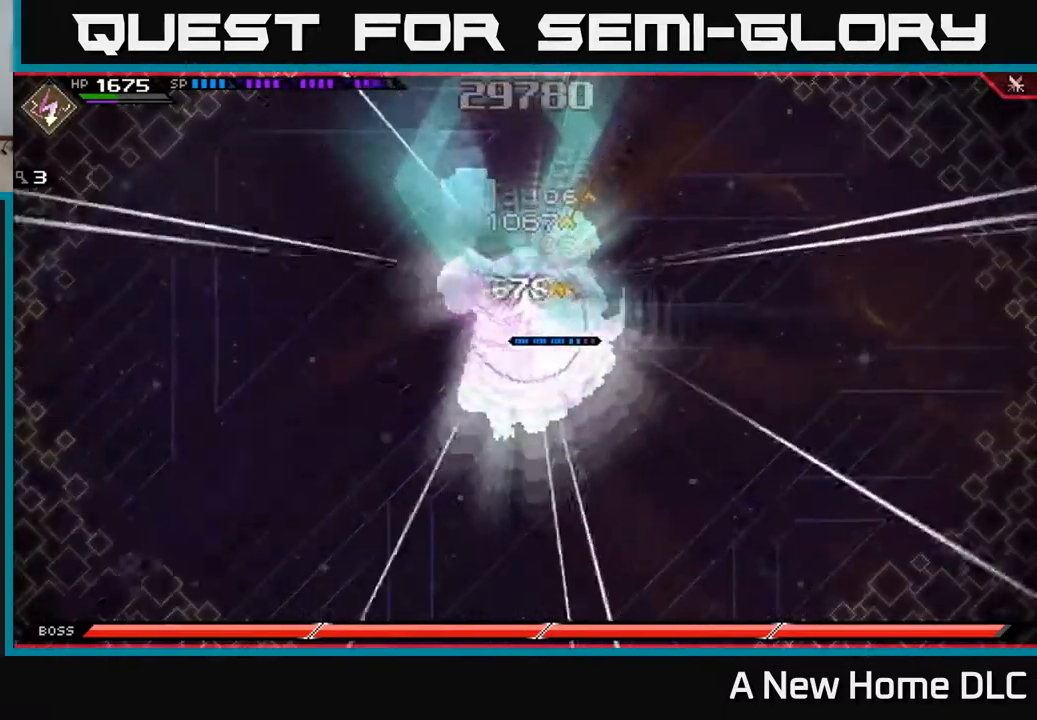
{"buttons": ["X"], "left_stick": "left", "right_stick": "center", "events": [[33, "X", "up"], [67, "L1", "up"], [167, "left_stick", "right"], [400, "left_stick", "left"], [500, "X", "down"]]}
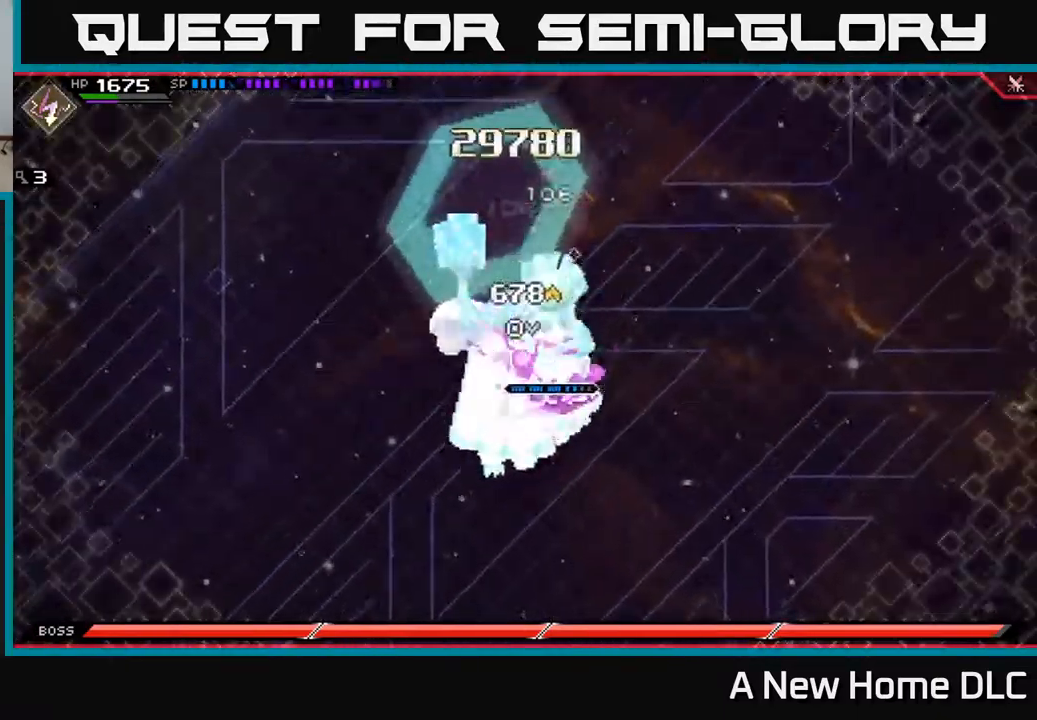
{"buttons": ["X"], "left_stick": "down", "right_stick": "center", "events": [[67, "left_stick", "down"], [167, "L1", "down"], [283, "L1", "up"], [283, "X", "up"], [450, "X", "down"]]}
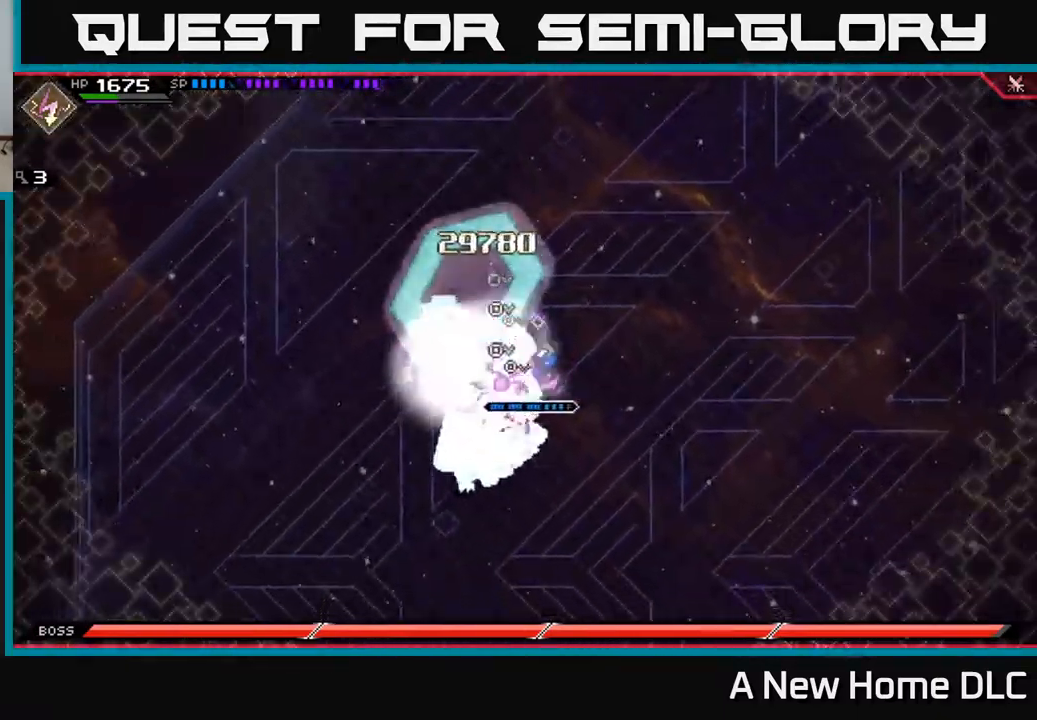
{"buttons": ["DPAD_UP"], "left_stick": "right", "right_stick": "center", "events": [[33, "X", "up"], [50, "left_stick", "down-right"], [267, "left_stick", "right"], [450, "DPAD_UP", "down"]]}
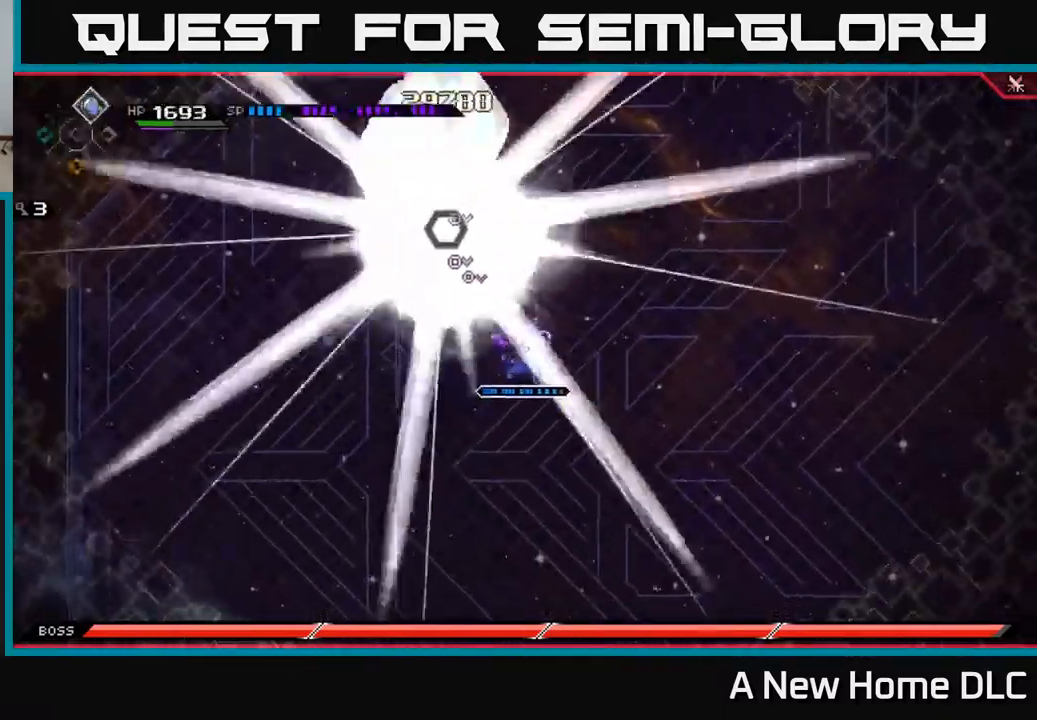
{"buttons": [], "left_stick": "right", "right_stick": "center", "events": [[17, "DPAD_UP", "up"]]}
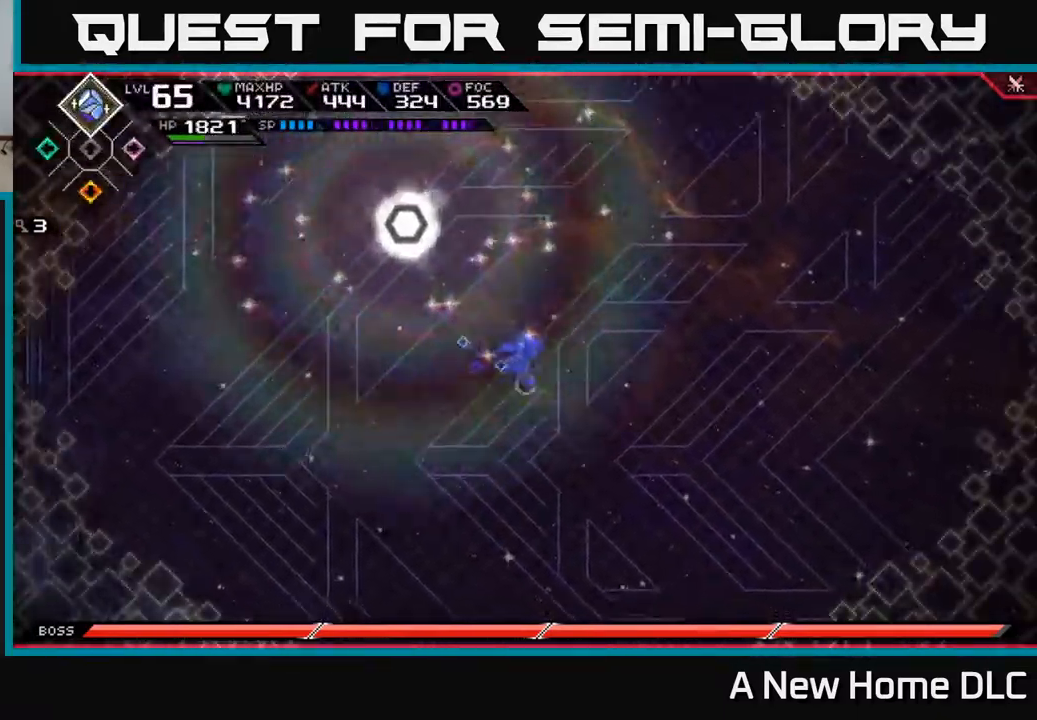
{"buttons": [], "left_stick": "right", "right_stick": "center", "events": []}
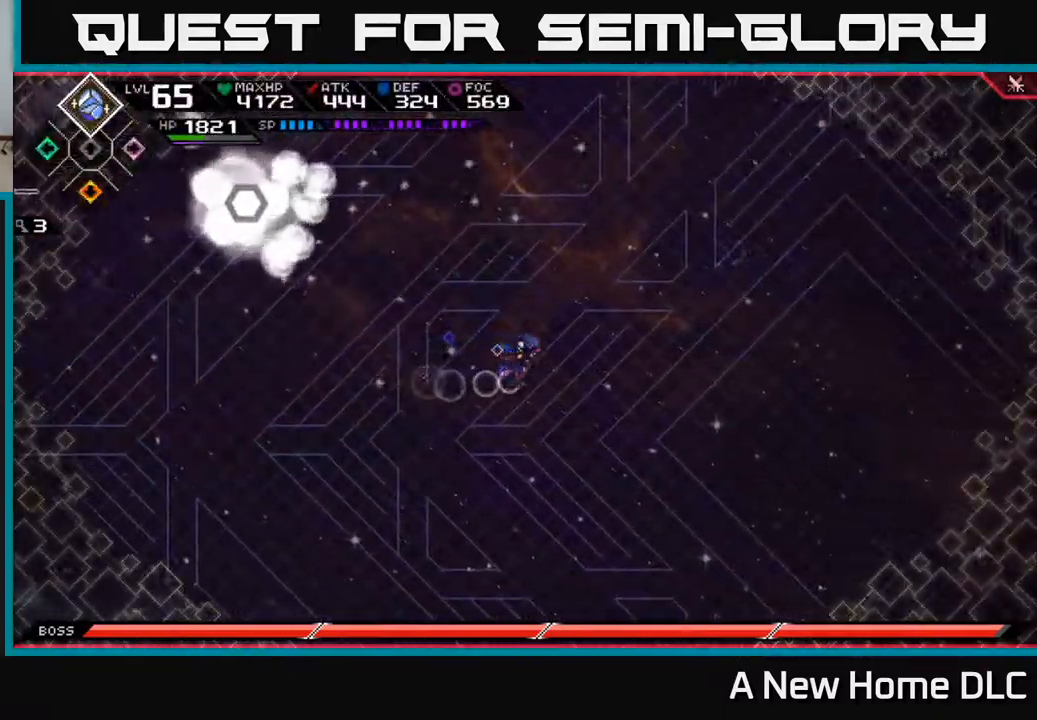
{"buttons": [], "left_stick": "right", "right_stick": "center", "events": []}
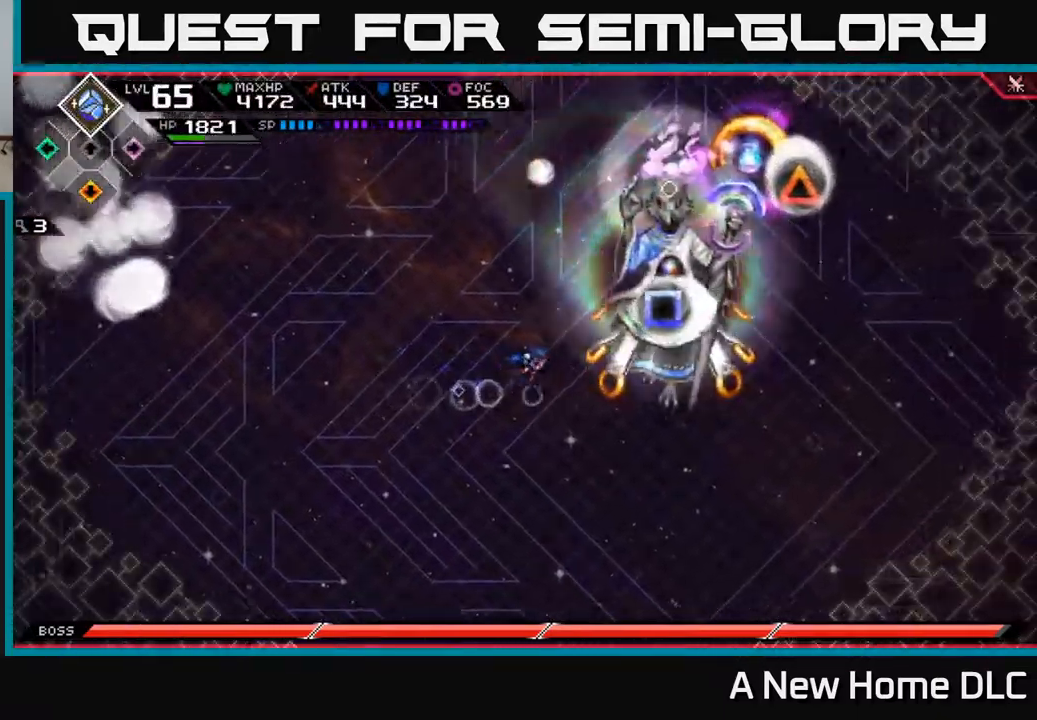
{"buttons": ["R2"], "left_stick": "center", "right_stick": "up-right", "events": [[300, "R2", "down"], [300, "right_stick", "right"], [350, "right_stick", "up-right"], [400, "left_stick", "center"]]}
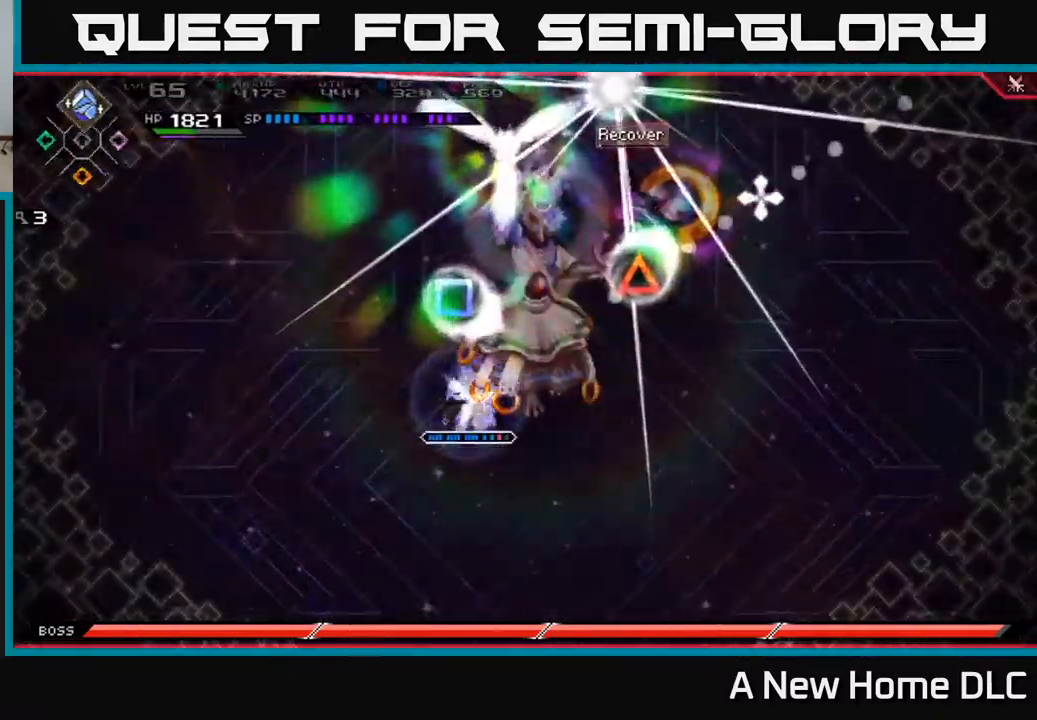
{"buttons": ["R2"], "left_stick": "center", "right_stick": "up-right", "events": []}
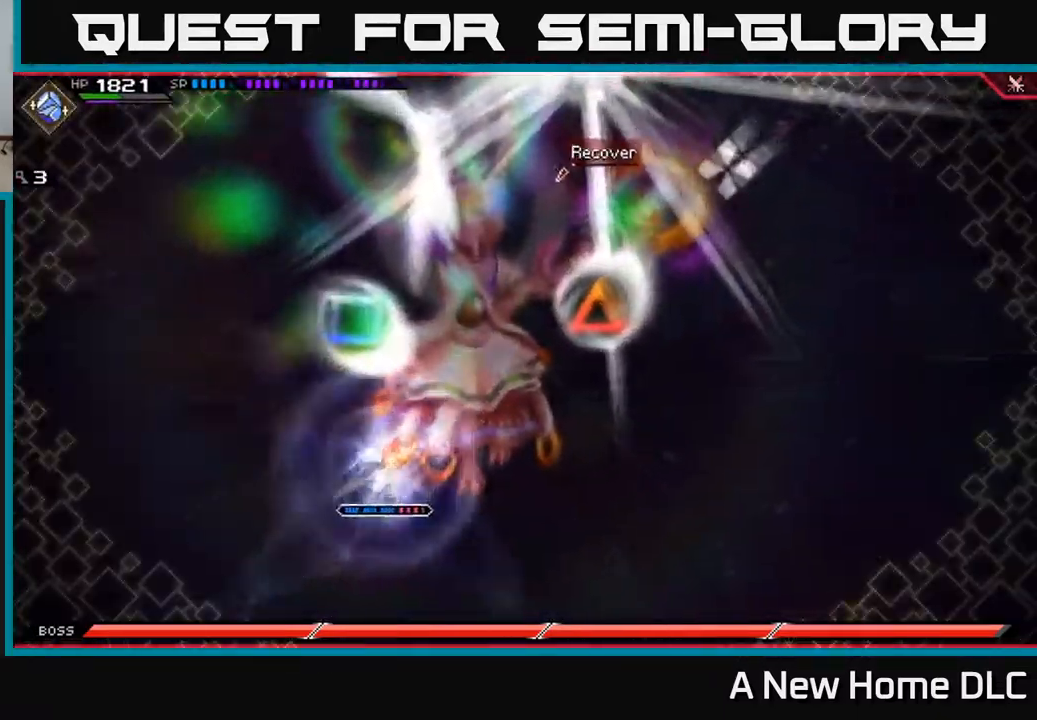
{"buttons": [], "left_stick": "center", "right_stick": "up-right", "events": [[383, "R2", "up"]]}